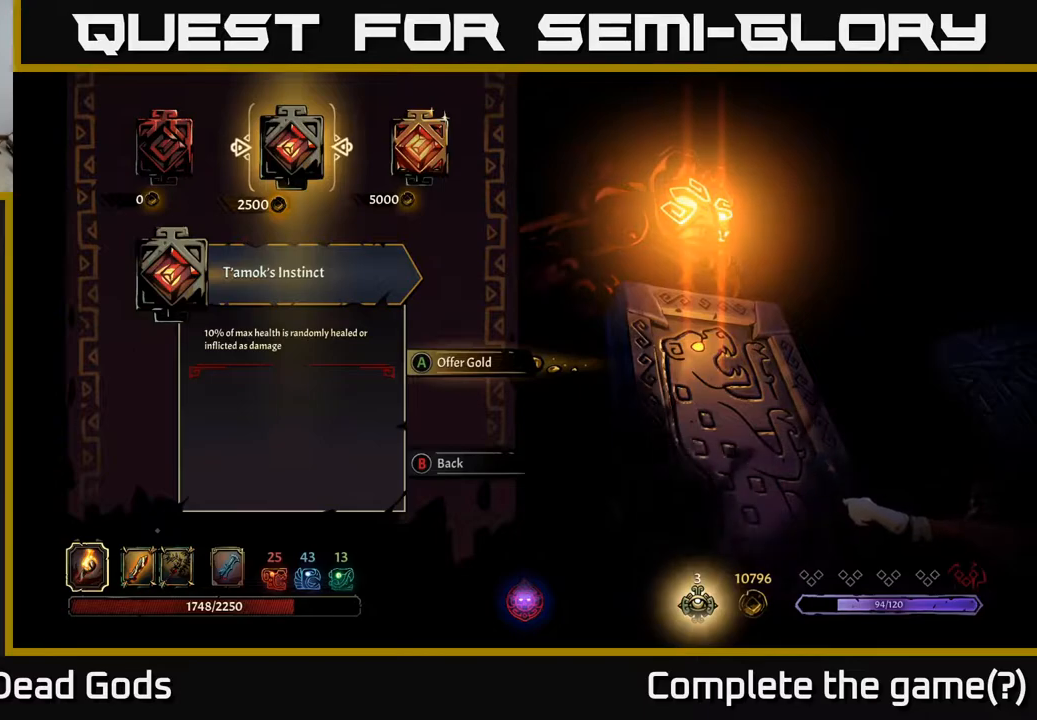
Gameplay with a controller (Xbox layout); each line is a JSON object with the inputs held at the frame after it. "events" lists button and stick changes between this image and that frame as [ms after this image, input, new state], when the widget could be followed in between.
{"buttons": [], "left_stick": "center", "right_stick": "center", "events": [[283, "A", "down"], [350, "A", "up"]]}
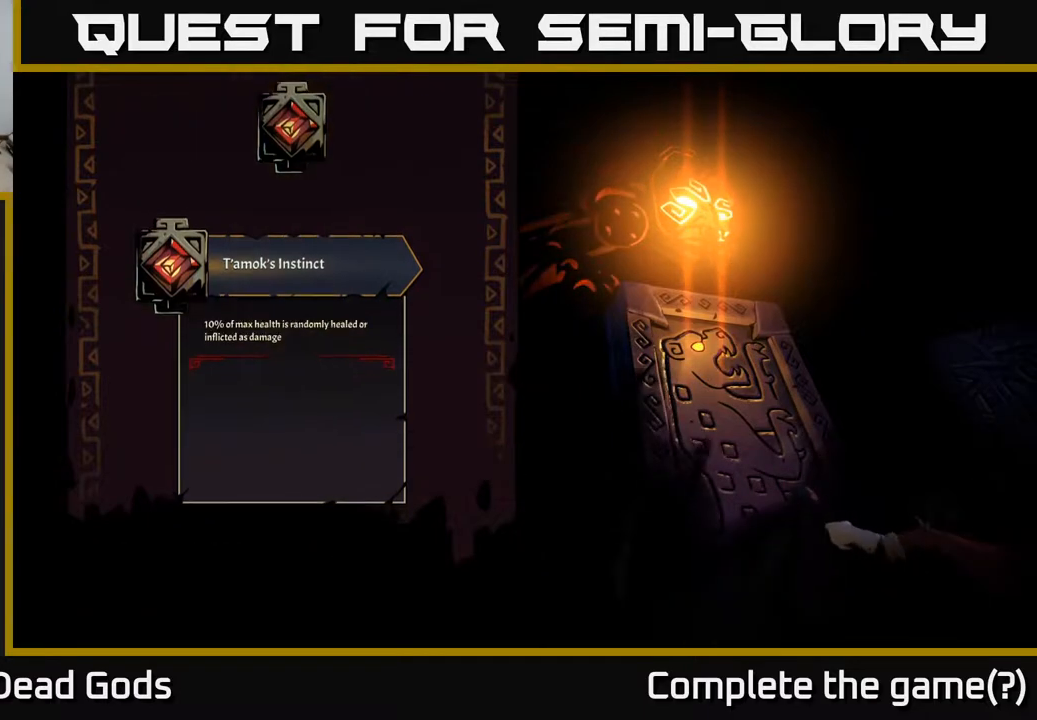
{"buttons": [], "left_stick": "center", "right_stick": "center", "events": []}
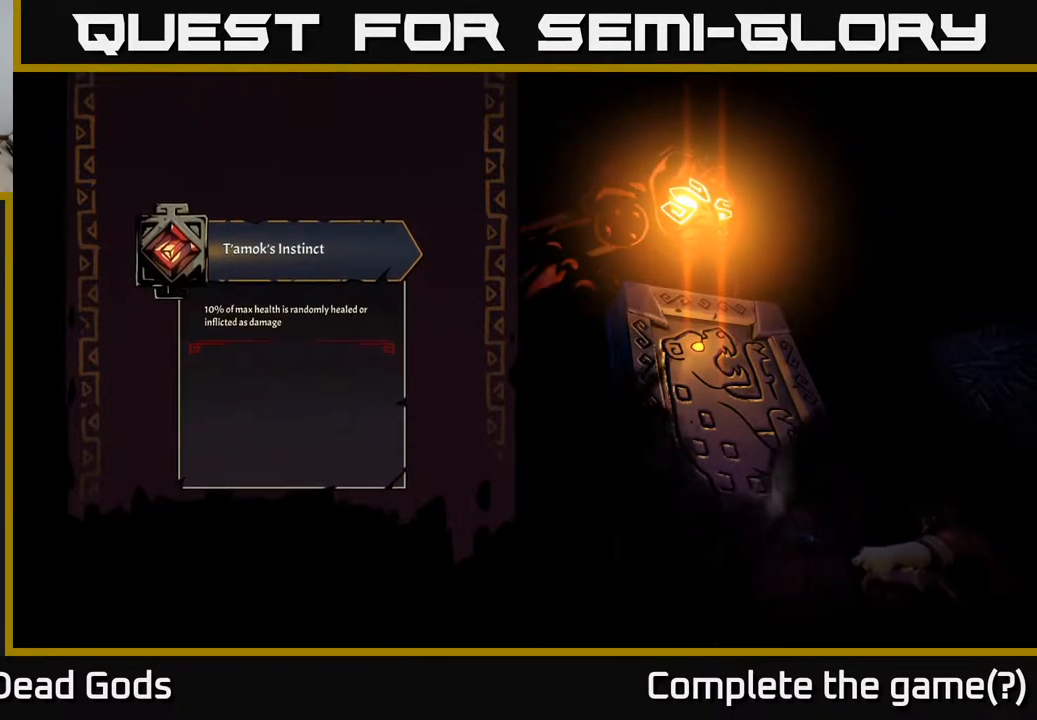
{"buttons": [], "left_stick": "center", "right_stick": "center", "events": []}
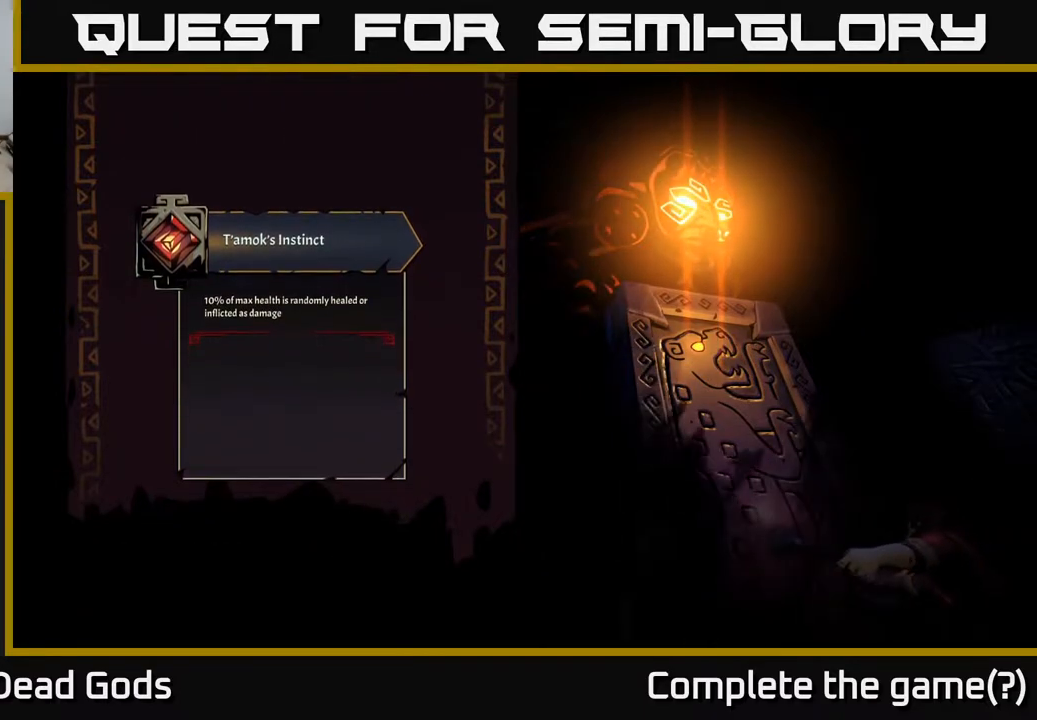
{"buttons": [], "left_stick": "center", "right_stick": "center", "events": []}
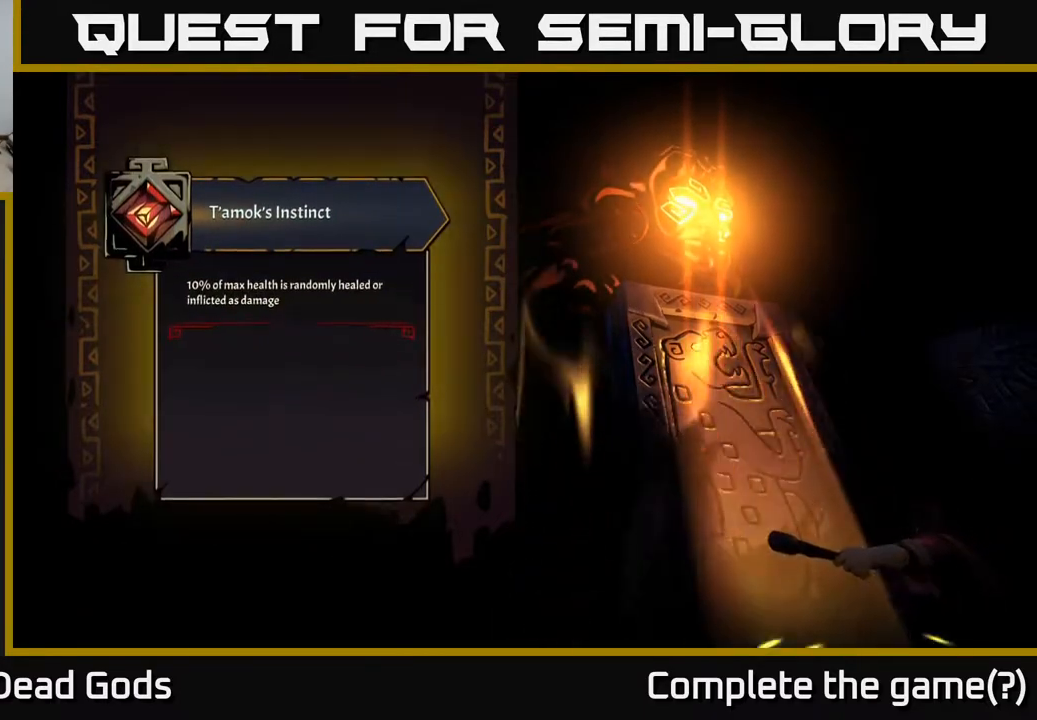
{"buttons": [], "left_stick": "center", "right_stick": "center", "events": []}
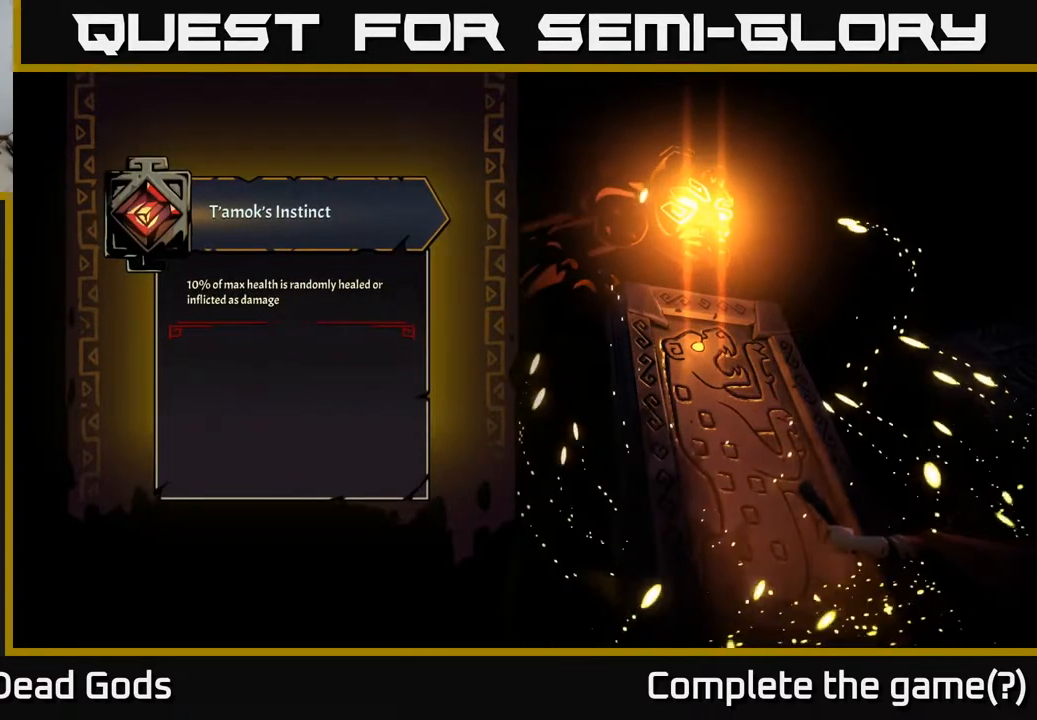
{"buttons": [], "left_stick": "center", "right_stick": "center", "events": []}
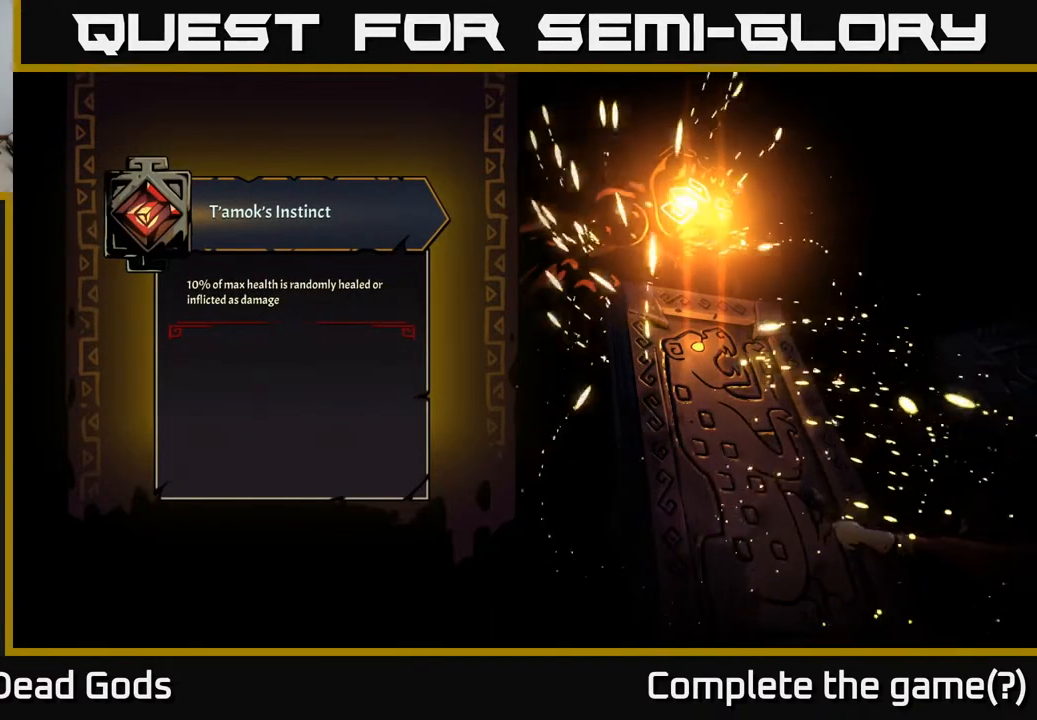
{"buttons": [], "left_stick": "center", "right_stick": "center", "events": []}
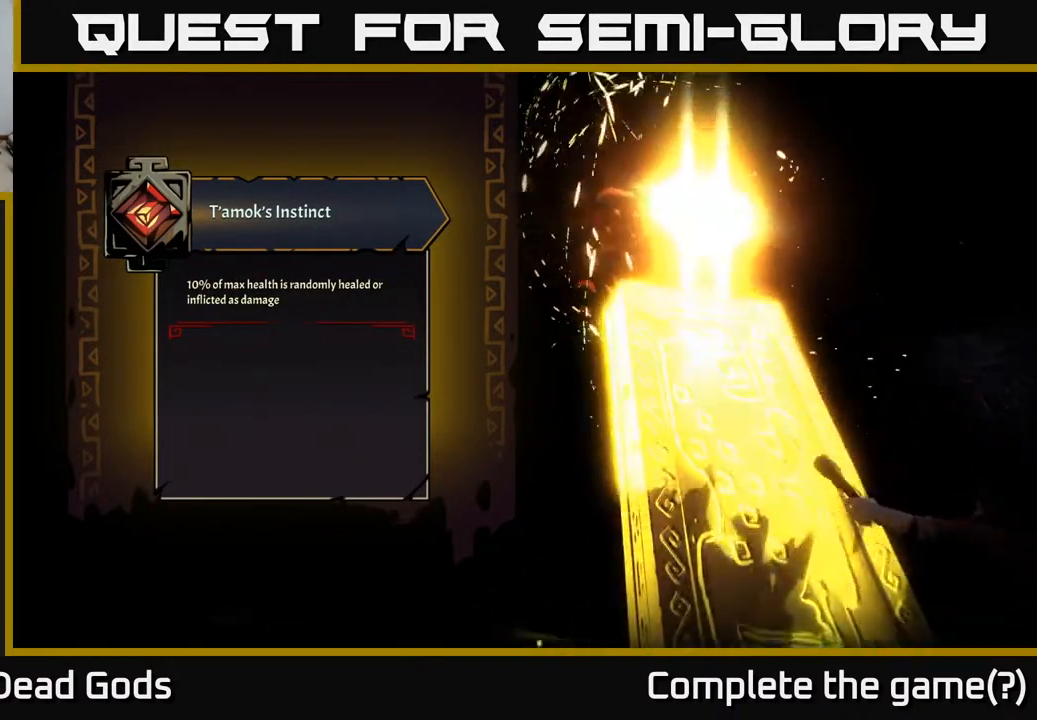
{"buttons": [], "left_stick": "center", "right_stick": "center", "events": []}
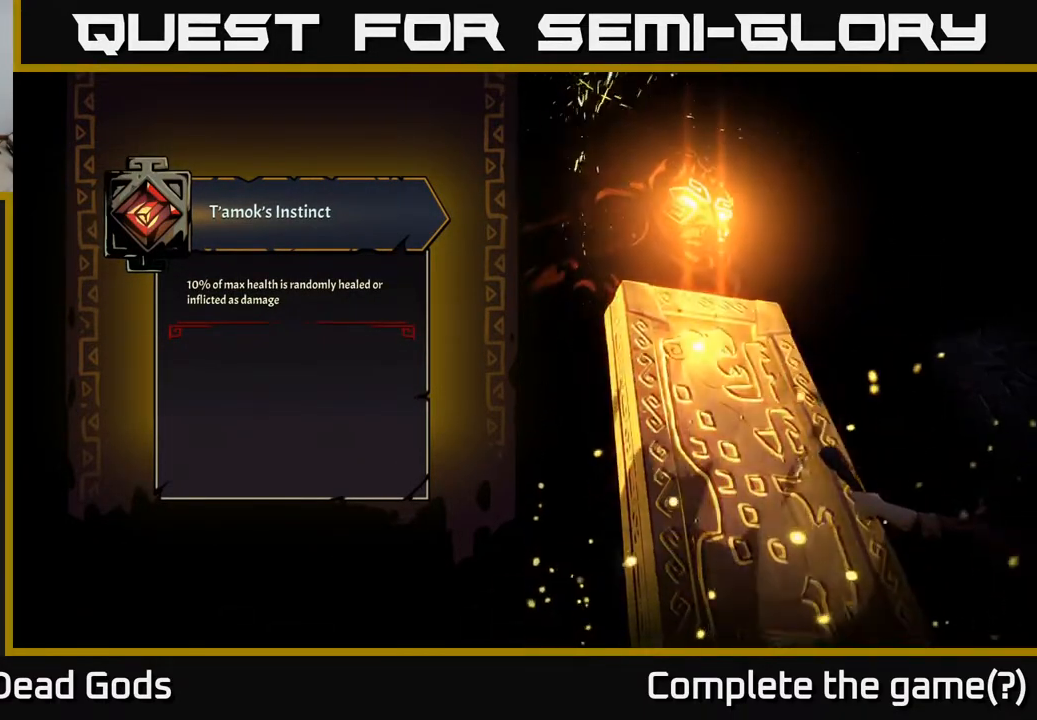
{"buttons": [], "left_stick": "center", "right_stick": "center", "events": []}
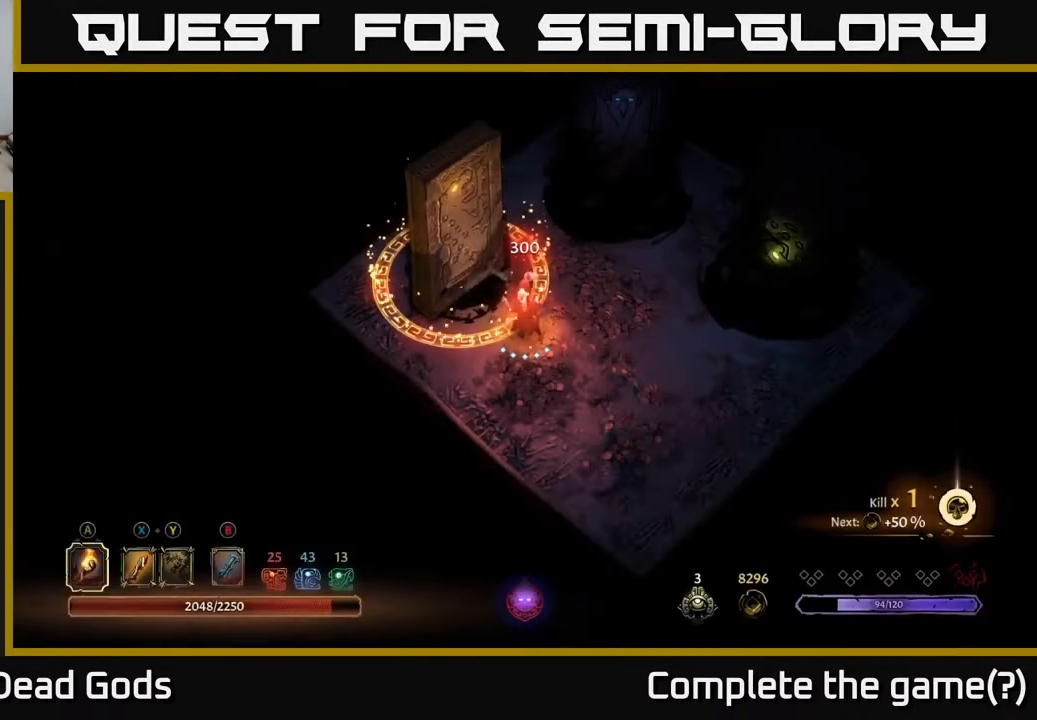
{"buttons": [], "left_stick": "center", "right_stick": "center", "events": []}
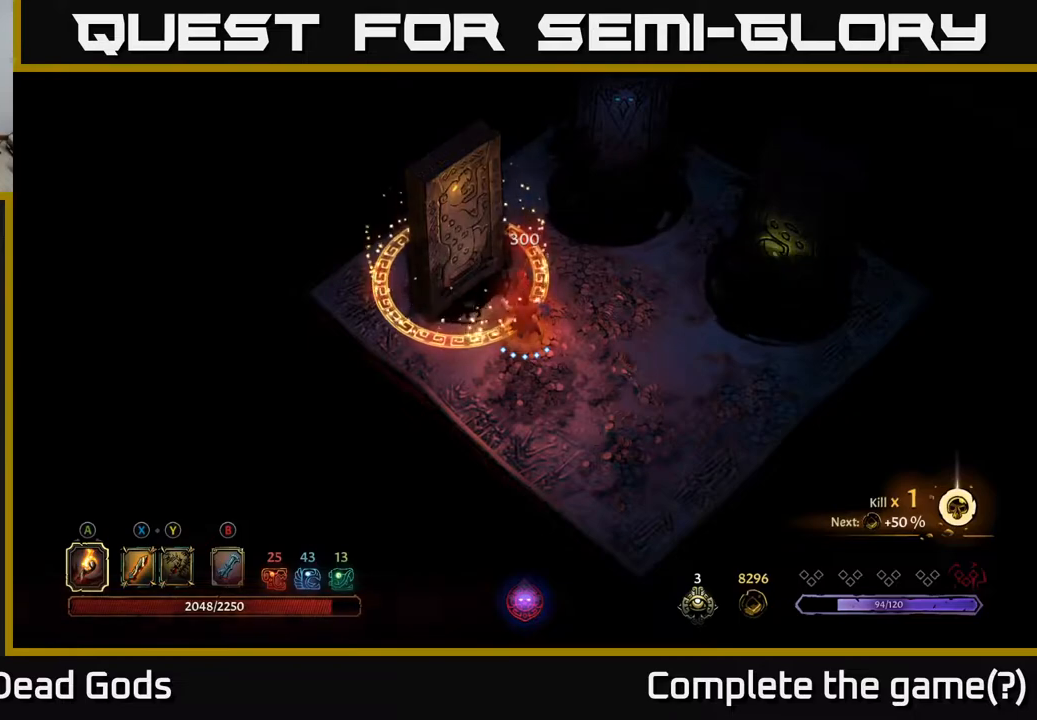
{"buttons": [], "left_stick": "center", "right_stick": "center", "events": [[133, "left_stick", "right"], [500, "left_stick", "center"]]}
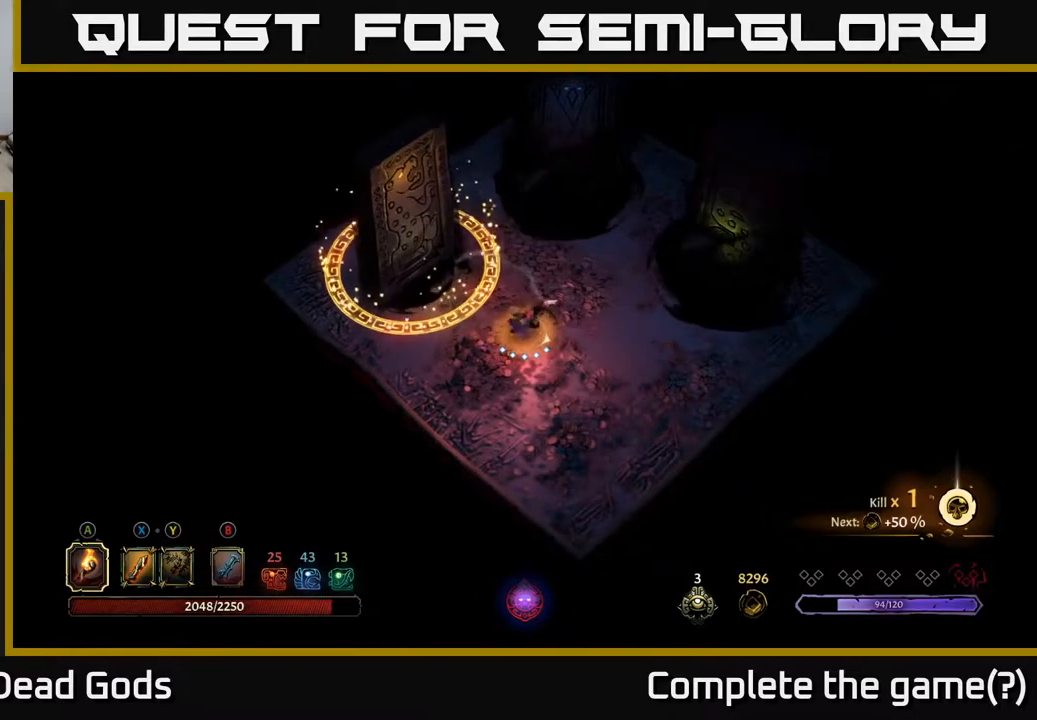
{"buttons": [], "left_stick": "up-right", "right_stick": "center", "events": [[217, "left_stick", "right"], [500, "left_stick", "up-right"]]}
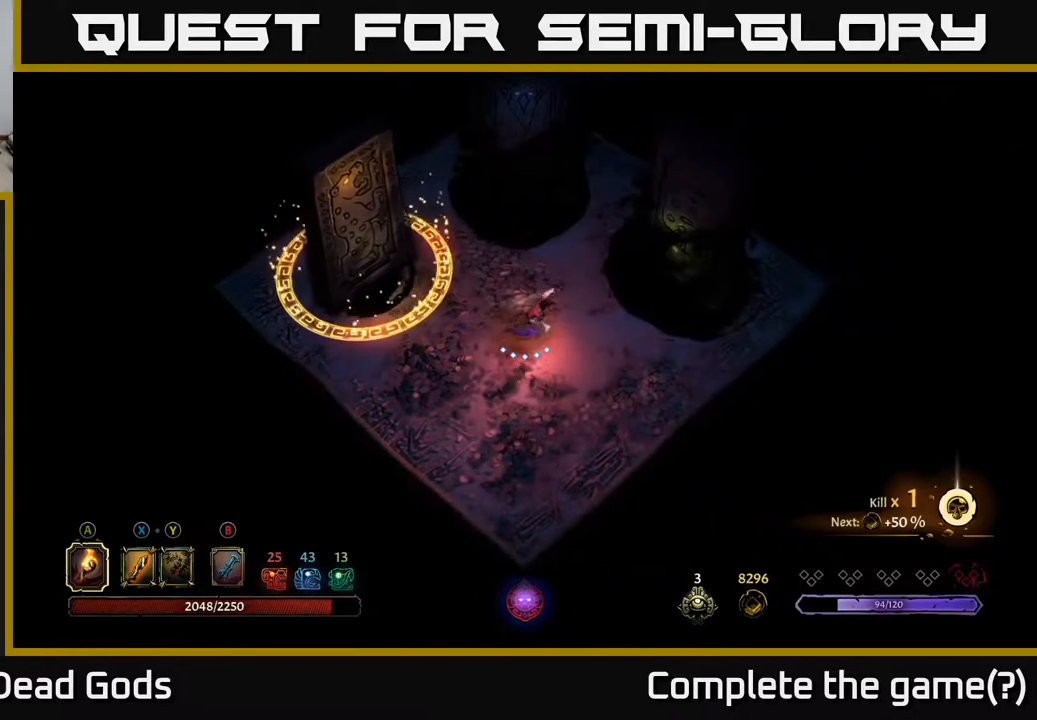
{"buttons": [], "left_stick": "right", "right_stick": "center", "events": [[150, "left_stick", "center"], [300, "left_stick", "right"]]}
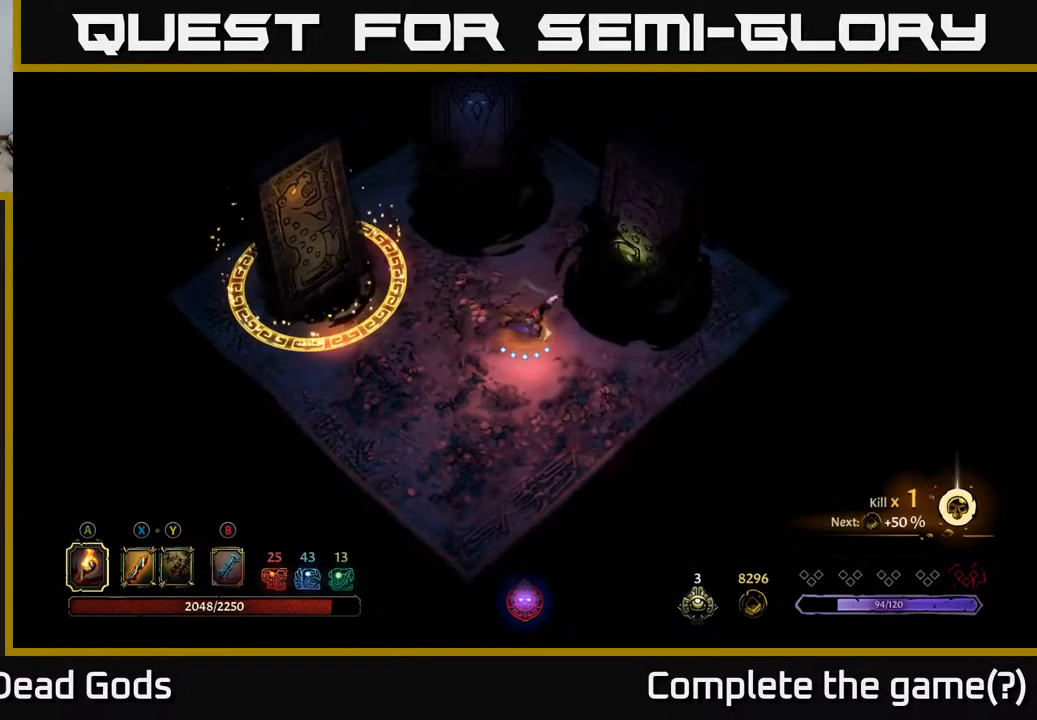
{"buttons": [], "left_stick": "center", "right_stick": "center", "events": [[167, "left_stick", "up-right"], [383, "left_stick", "center"], [400, "R1", "down"], [500, "R1", "up"]]}
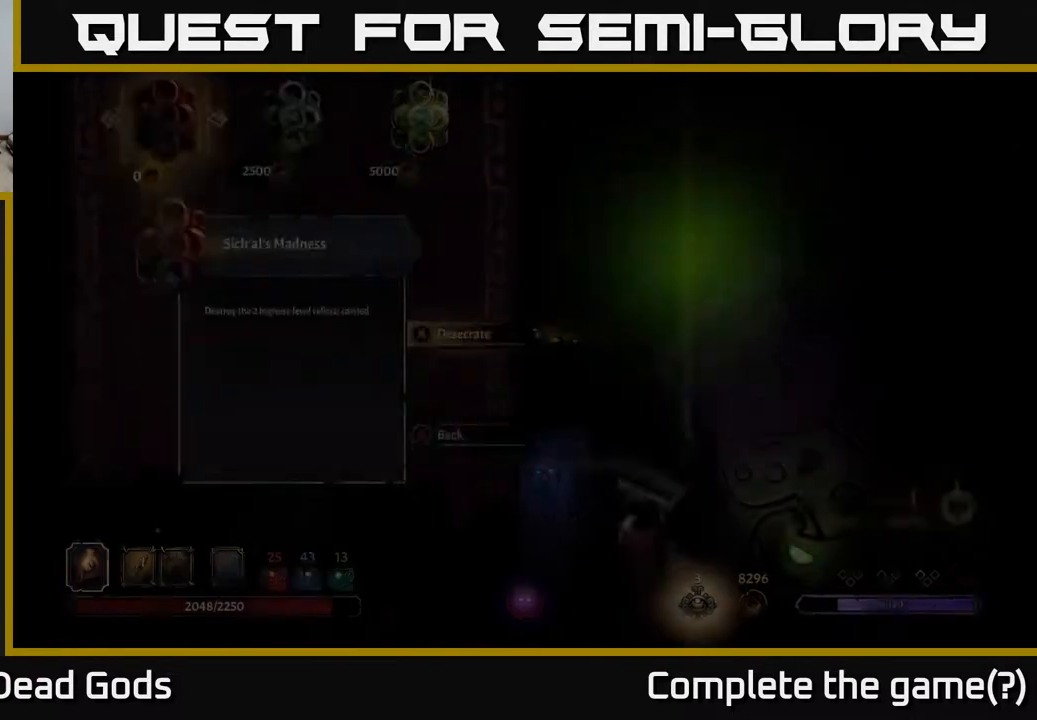
{"buttons": [], "left_stick": "center", "right_stick": "center", "events": []}
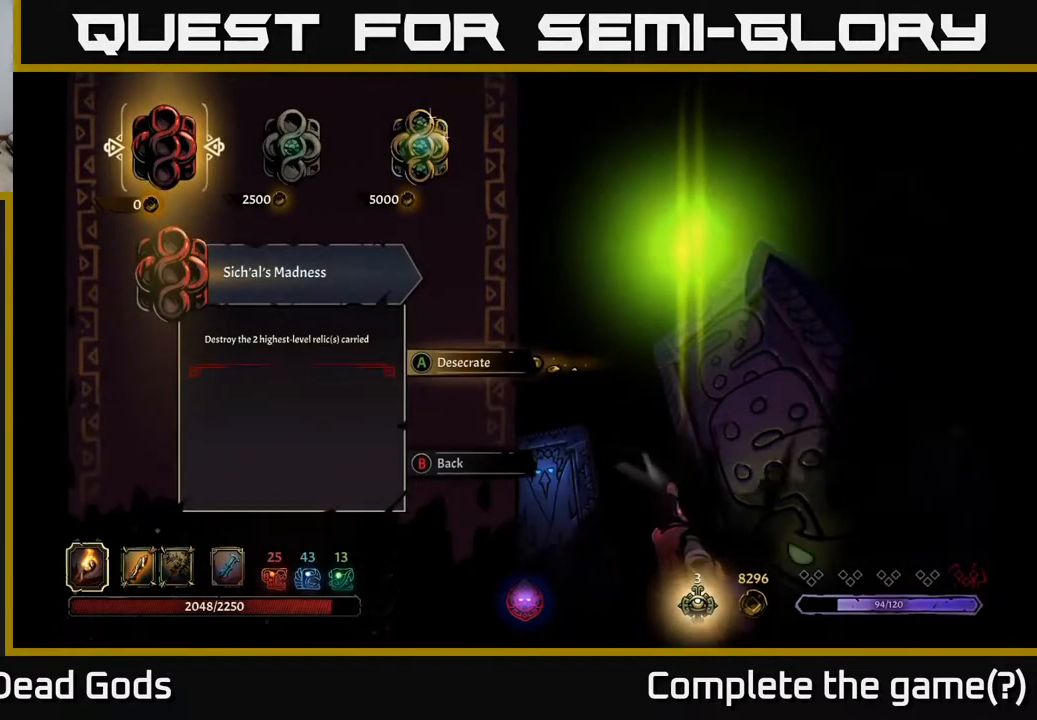
{"buttons": [], "left_stick": "center", "right_stick": "center", "events": []}
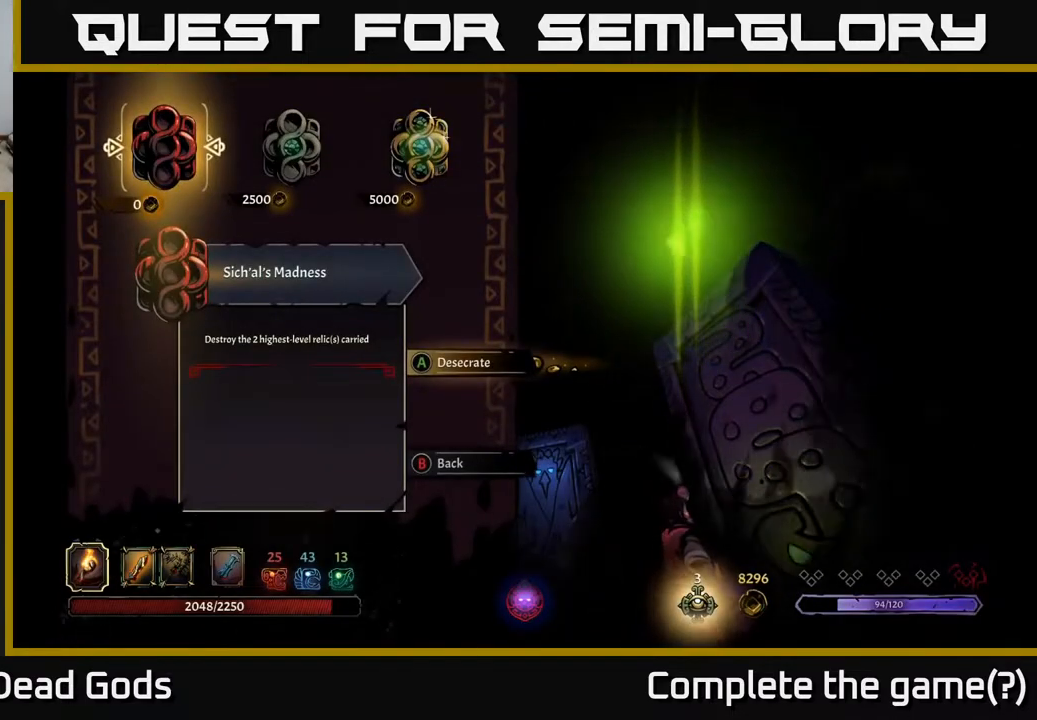
{"buttons": [], "left_stick": "center", "right_stick": "center", "events": [[83, "left_stick", "right"], [233, "left_stick", "center"], [333, "left_stick", "right"], [500, "left_stick", "center"]]}
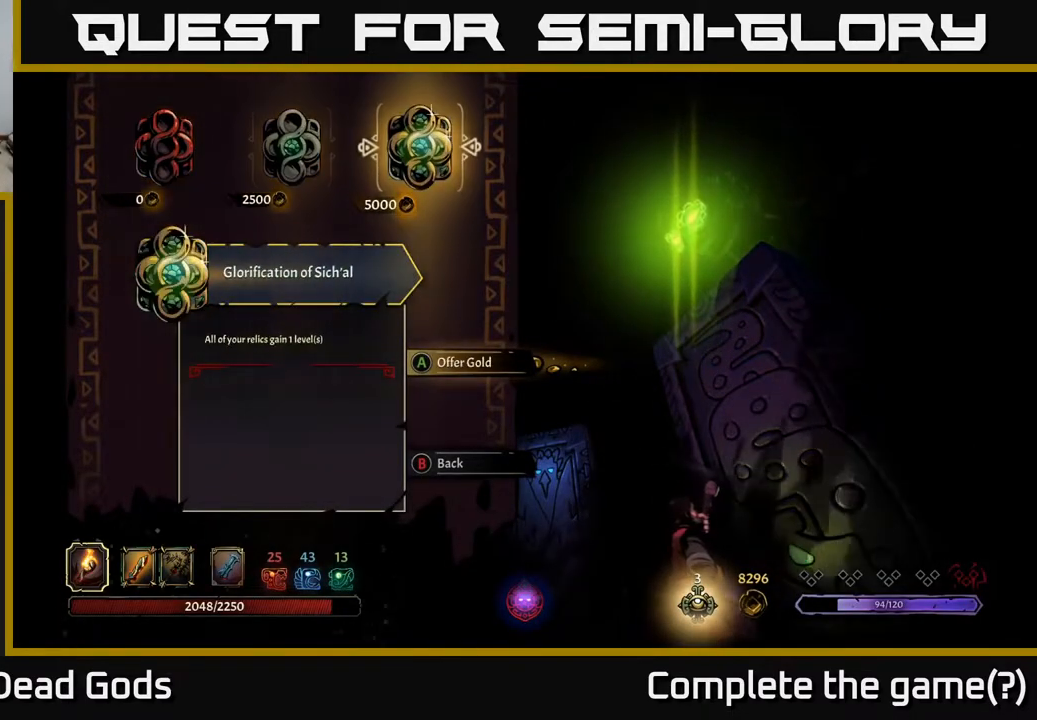
{"buttons": [], "left_stick": "center", "right_stick": "center", "events": []}
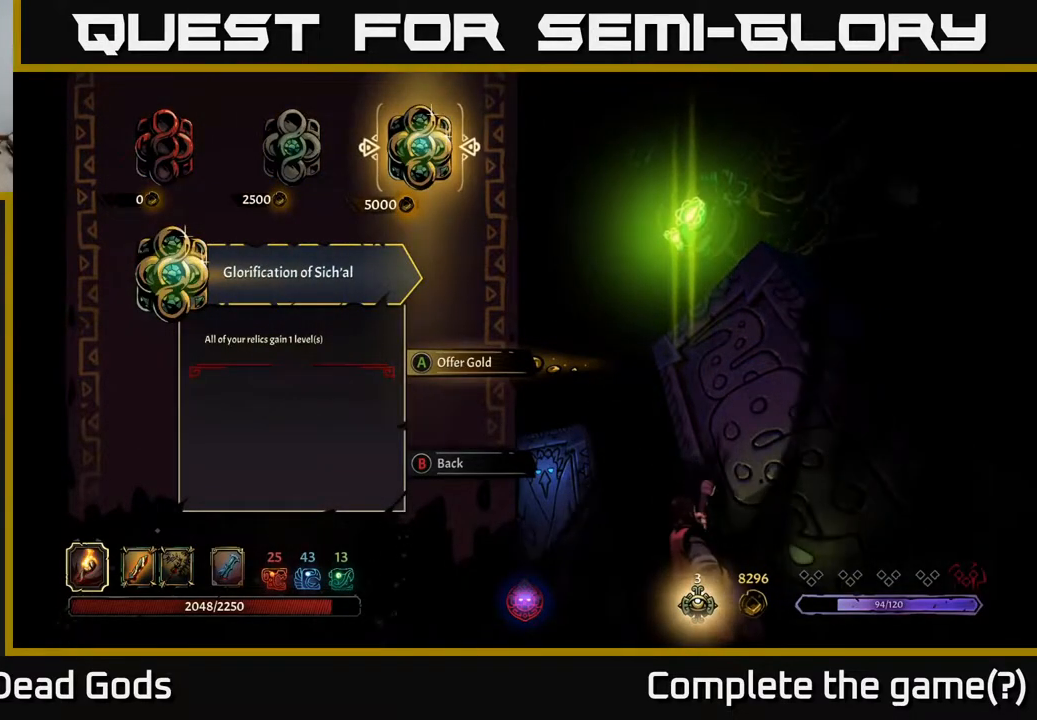
{"buttons": [], "left_stick": "center", "right_stick": "center", "events": [[33, "left_stick", "left"], [217, "left_stick", "center"]]}
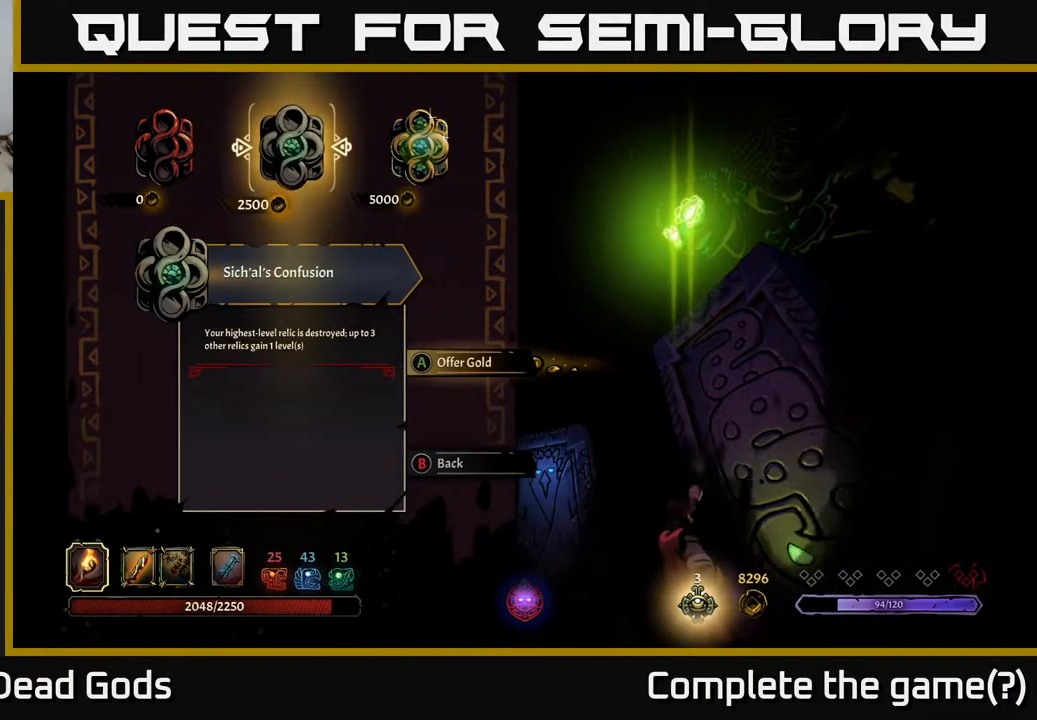
{"buttons": [], "left_stick": "center", "right_stick": "center", "events": []}
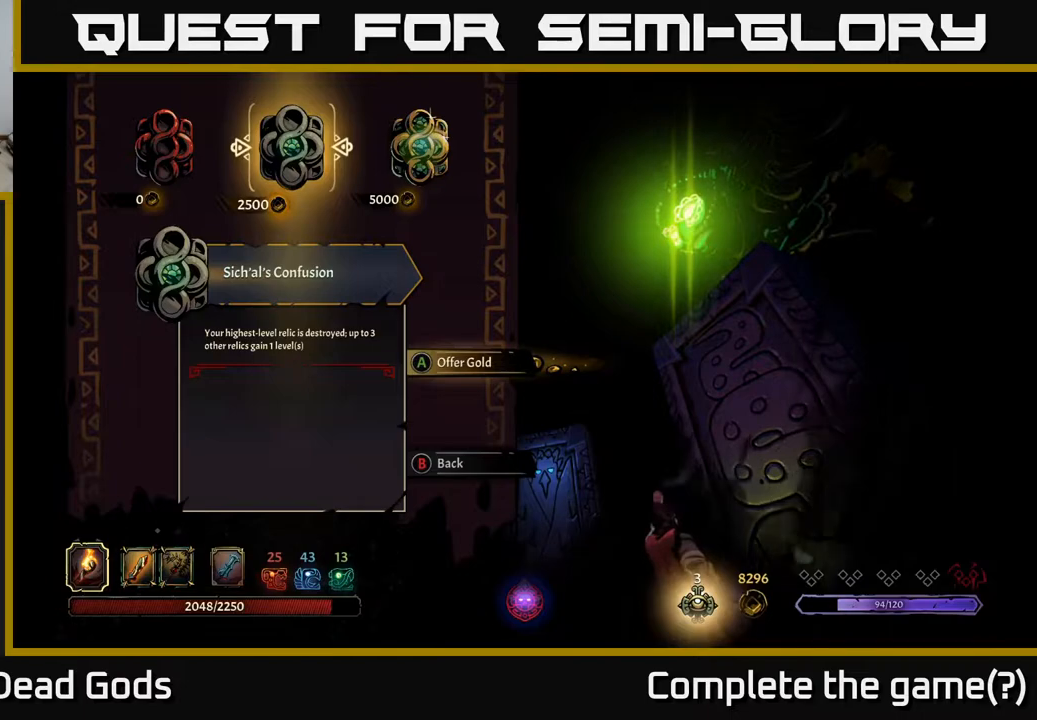
{"buttons": [], "left_stick": "right", "right_stick": "center", "events": [[450, "left_stick", "right"]]}
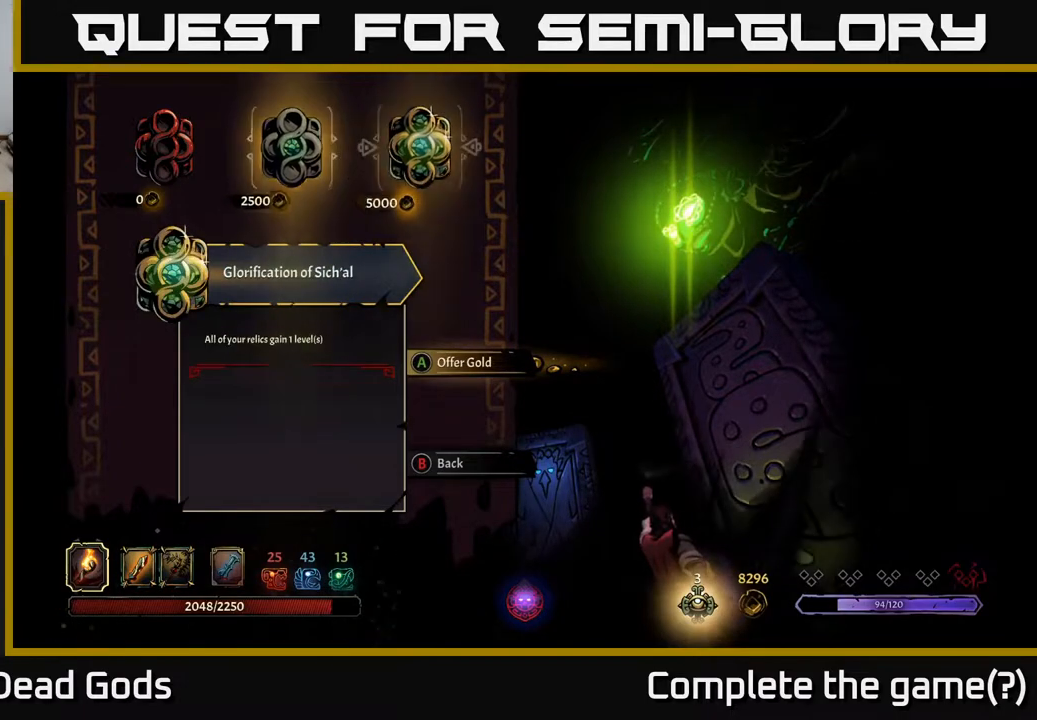
{"buttons": [], "left_stick": "center", "right_stick": "center", "events": [[117, "left_stick", "center"], [183, "B", "down"], [267, "B", "up"]]}
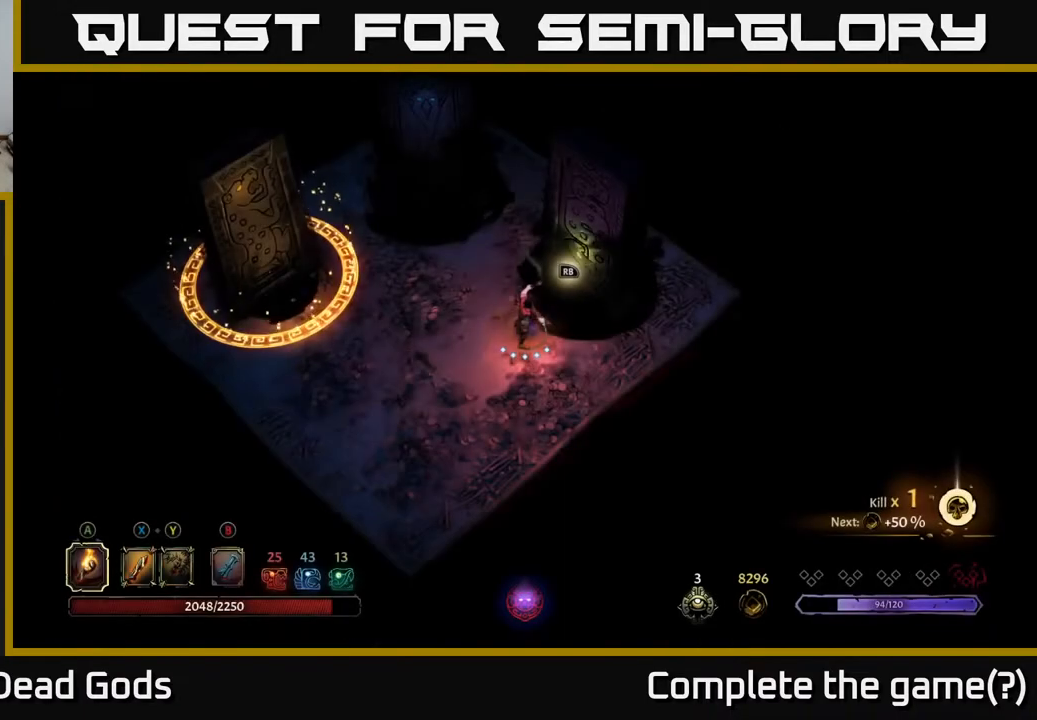
{"buttons": ["START"], "left_stick": "center", "right_stick": "center", "events": [[467, "START", "down"]]}
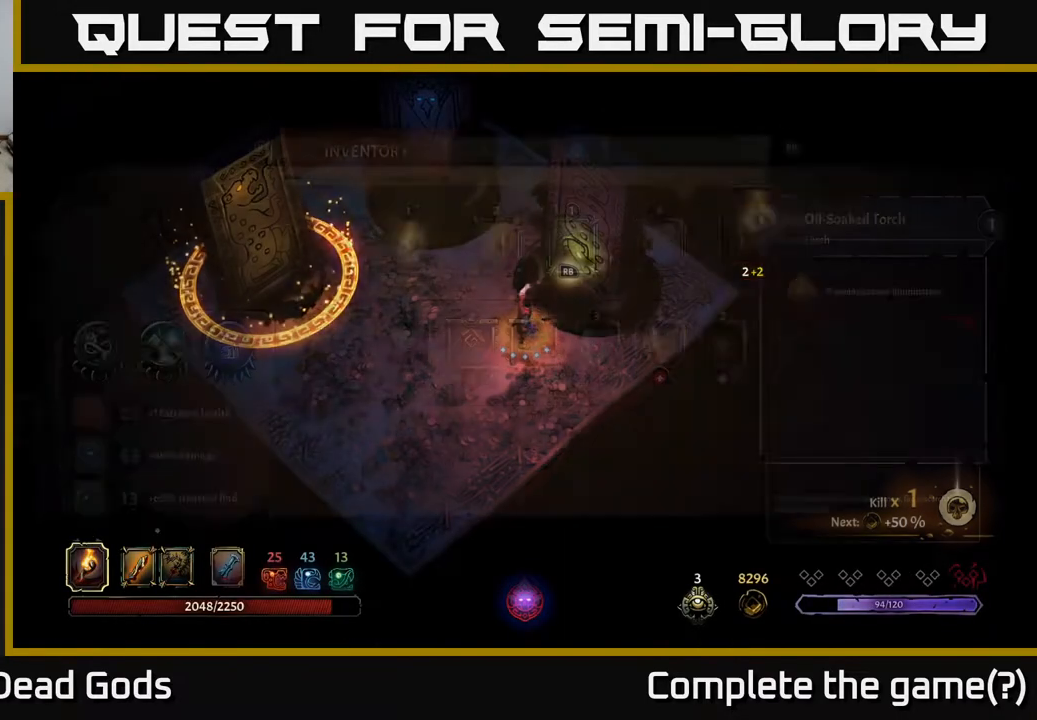
{"buttons": [], "left_stick": "center", "right_stick": "center", "events": [[100, "START", "up"]]}
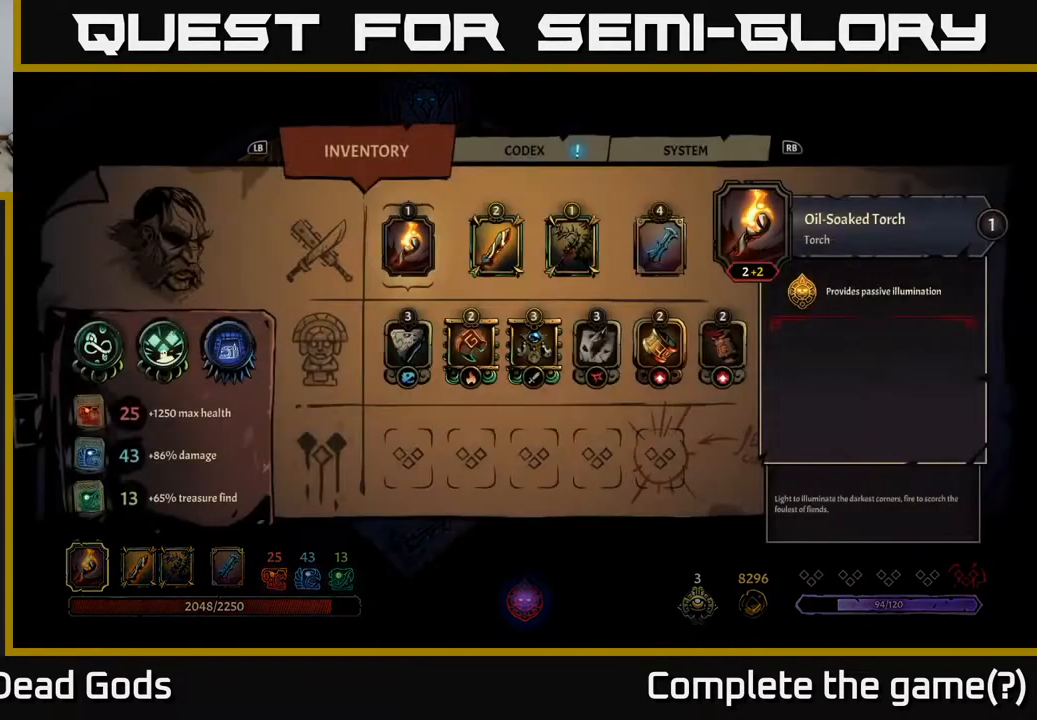
{"buttons": ["DPAD_DOWN"], "left_stick": "center", "right_stick": "center", "events": [[467, "DPAD_DOWN", "down"]]}
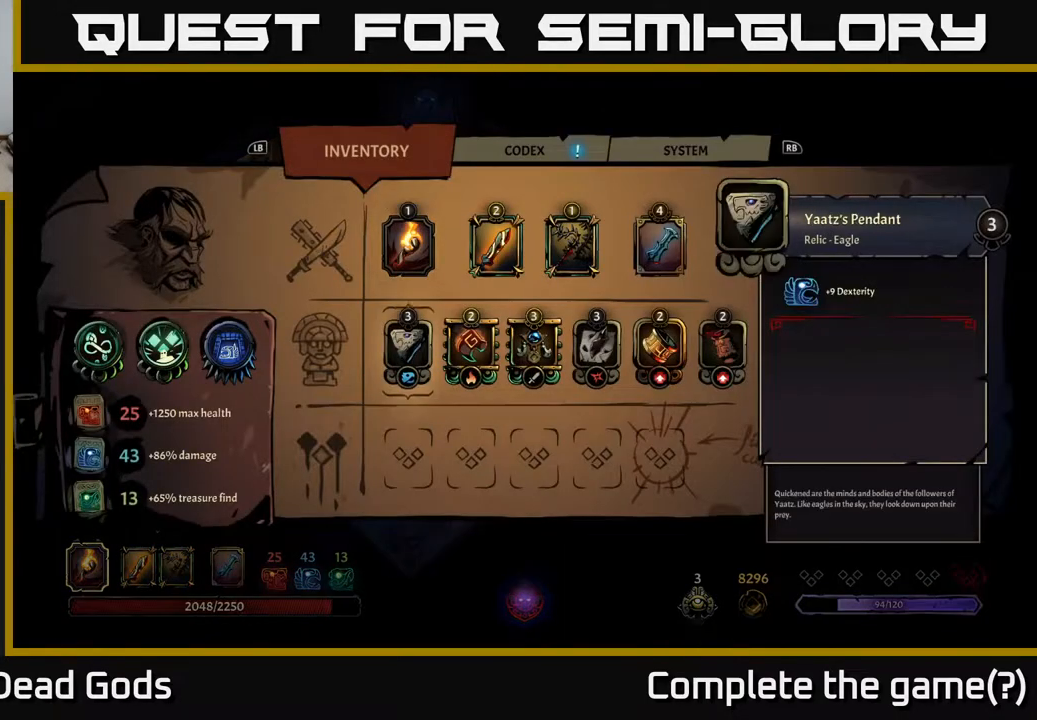
{"buttons": [], "left_stick": "center", "right_stick": "center", "events": [[100, "DPAD_DOWN", "up"]]}